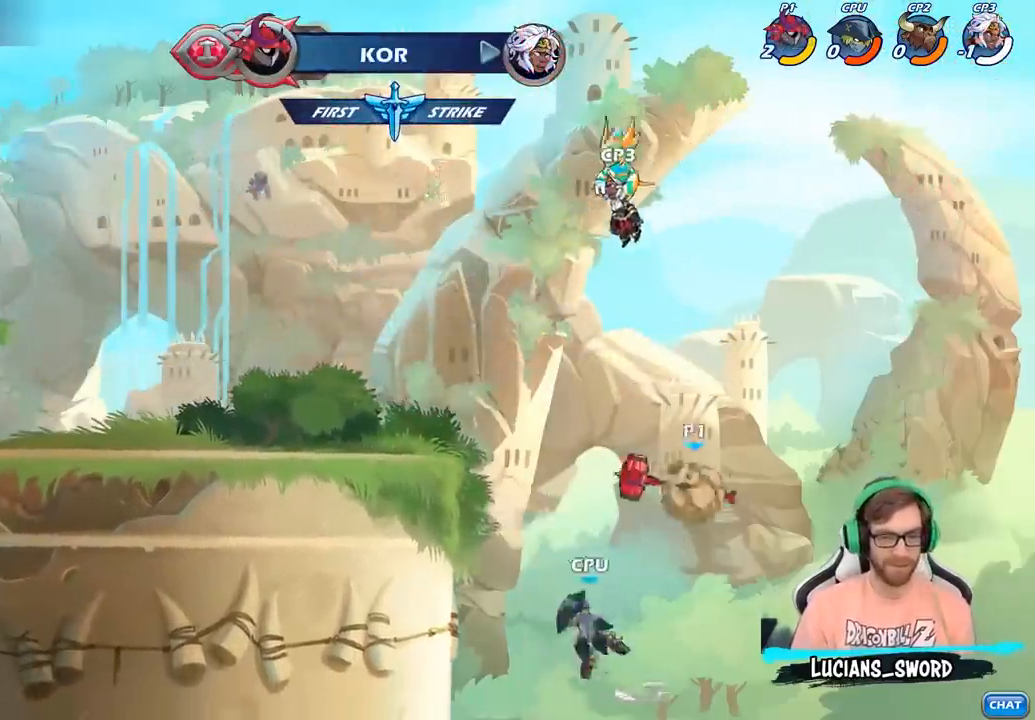
Gameplay with a controller (PlayStation layout); each line is a JSON object with the inputs held at the frame after it. "events" lists button and stick changes between this image and that frame as [ms after this image, input, new state], when the widget could be followed in between.
{"buttons": [], "left_stick": "left", "right_stick": "center", "events": [[417, "left_stick", "left"]]}
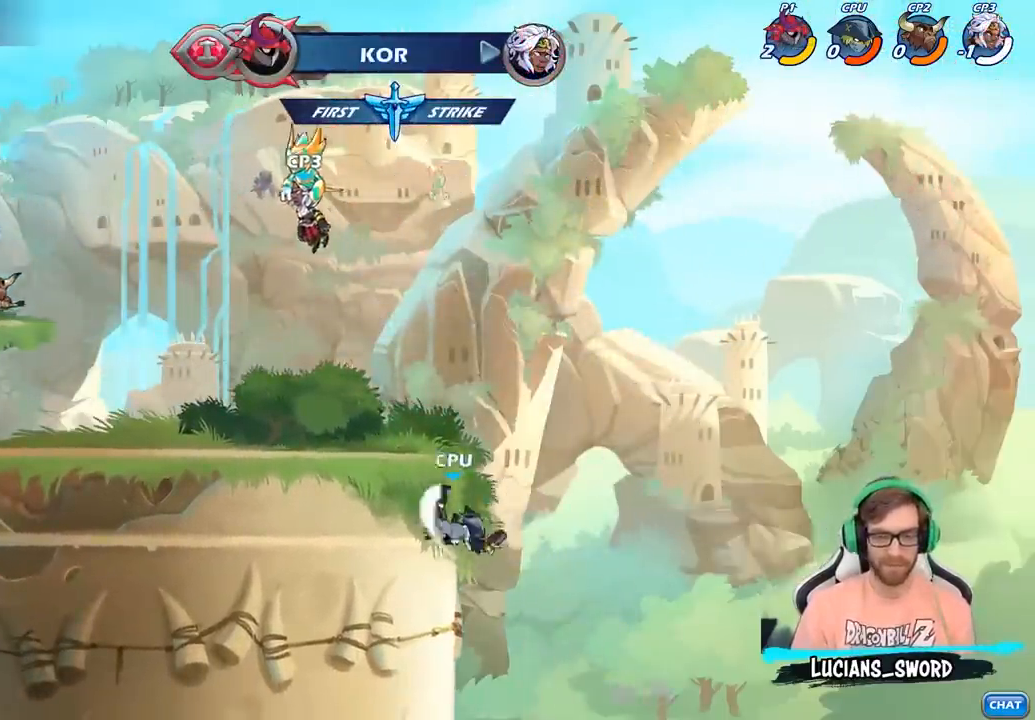
{"buttons": [], "left_stick": "left", "right_stick": "center", "events": [[317, "CROSS", "down"], [450, "CROSS", "up"]]}
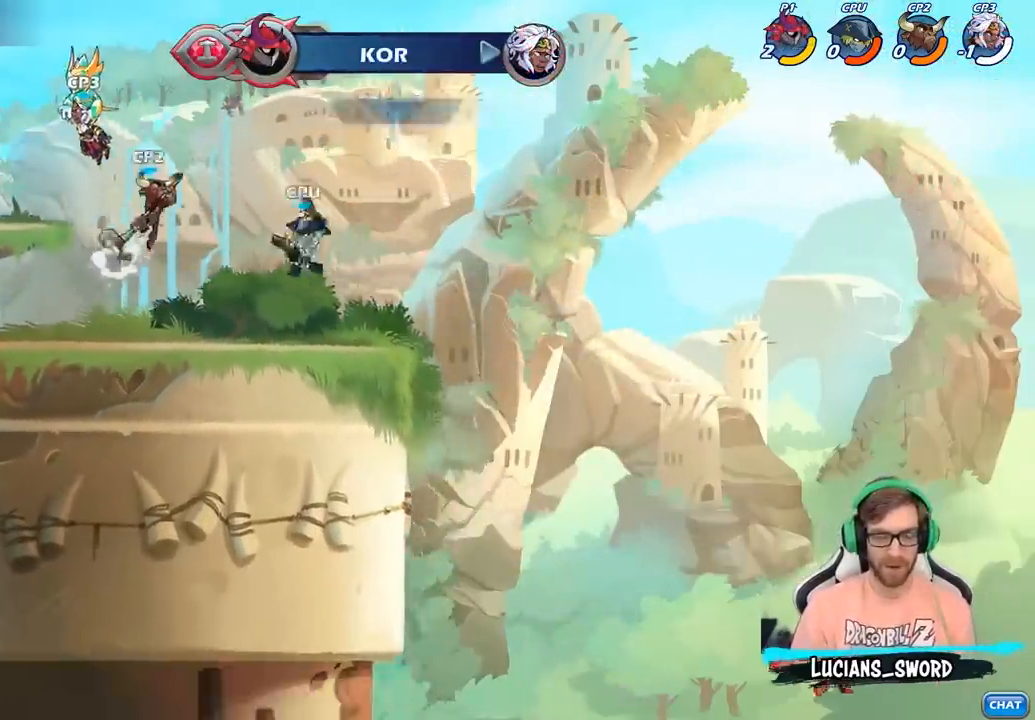
{"buttons": ["CROSS"], "left_stick": "left", "right_stick": "center", "events": [[83, "CROSS", "down"], [283, "CROSS", "up"], [483, "CROSS", "down"]]}
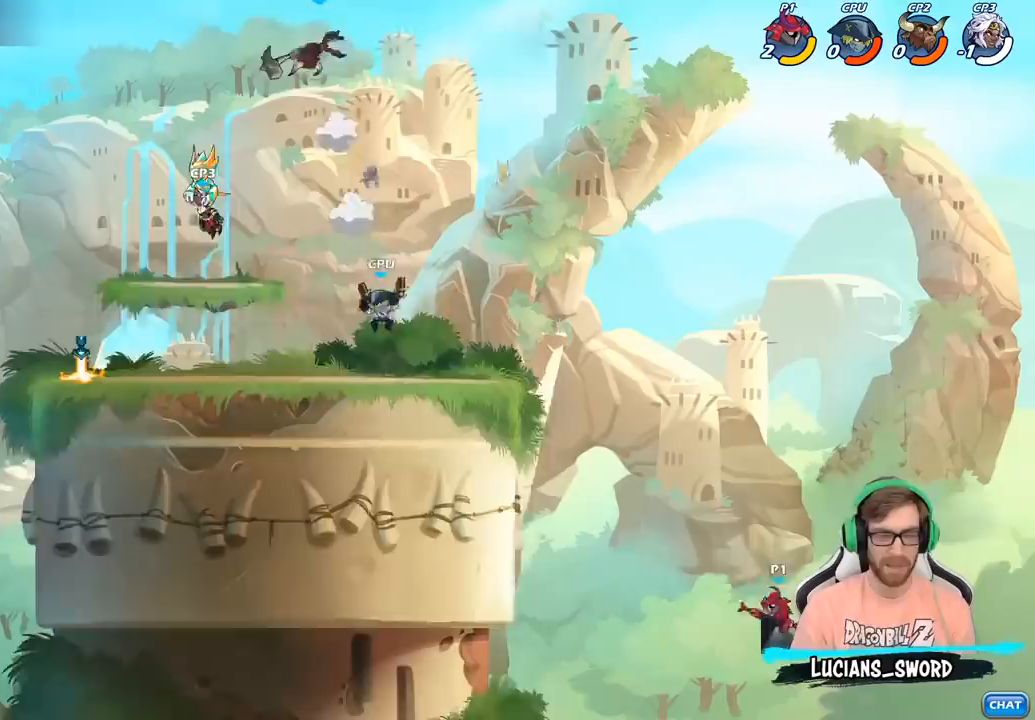
{"buttons": [], "left_stick": "left", "right_stick": "center", "events": [[200, "CROSS", "up"], [283, "CIRCLE", "down"], [433, "CIRCLE", "up"]]}
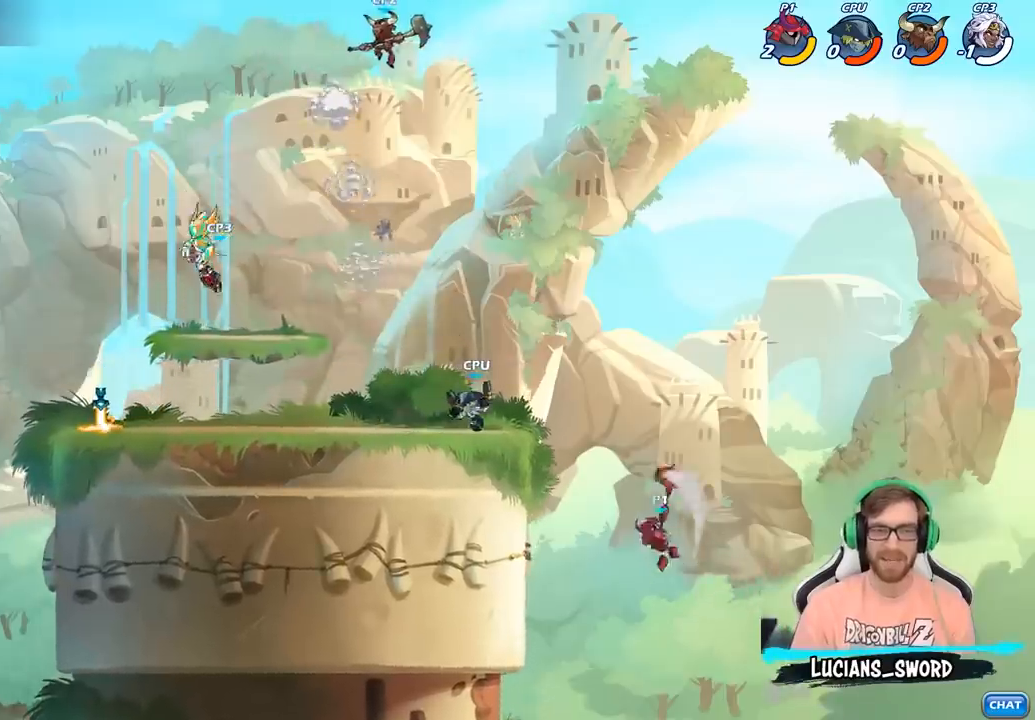
{"buttons": [], "left_stick": "left", "right_stick": "center", "events": []}
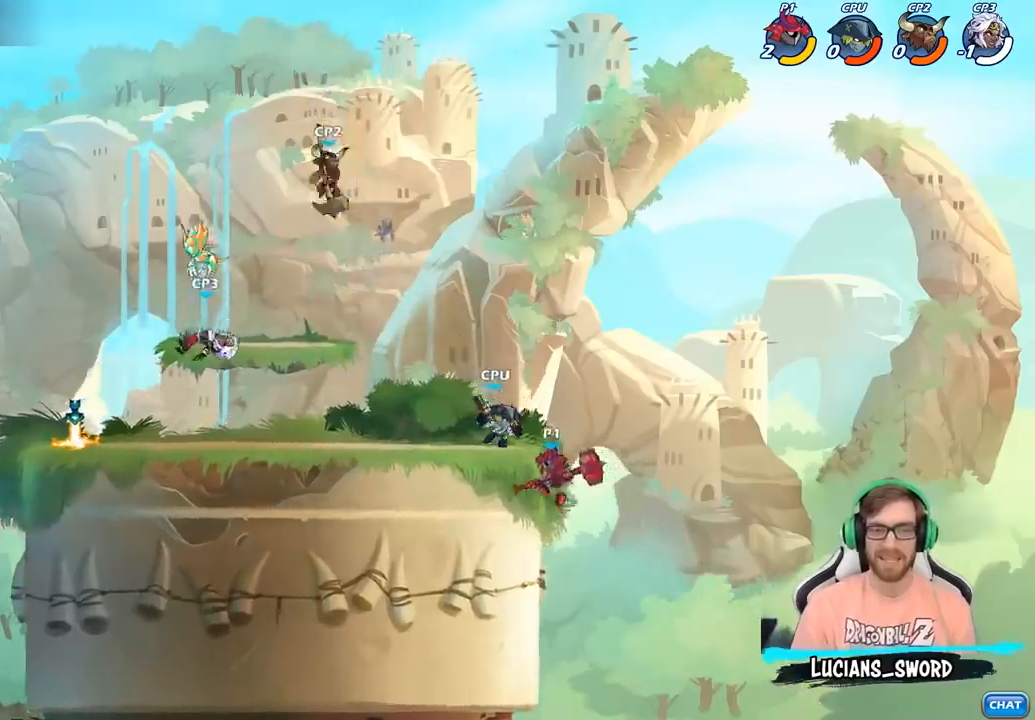
{"buttons": [], "left_stick": "up-right", "right_stick": "center", "events": [[50, "left_stick", "up-right"], [183, "CROSS", "down"], [183, "left_stick", "up-left"], [283, "CROSS", "up"], [383, "SQUARE", "down"], [417, "SQUARE", "up"], [467, "left_stick", "up-right"]]}
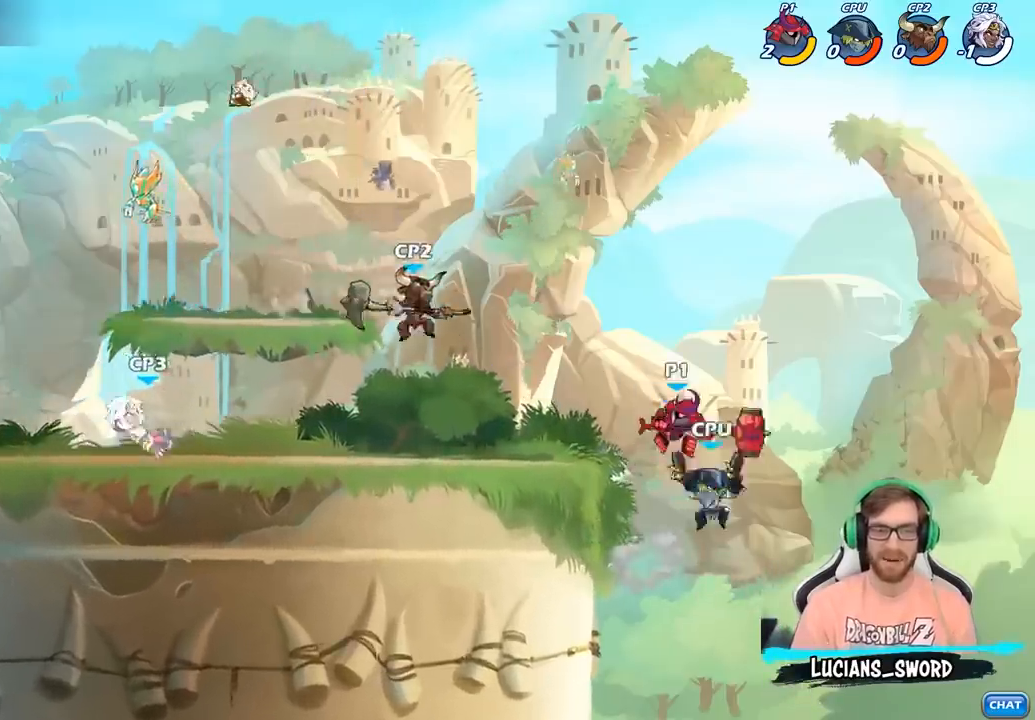
{"buttons": [], "left_stick": "left", "right_stick": "center", "events": [[133, "left_stick", "right"], [400, "left_stick", "up-left"], [467, "left_stick", "left"]]}
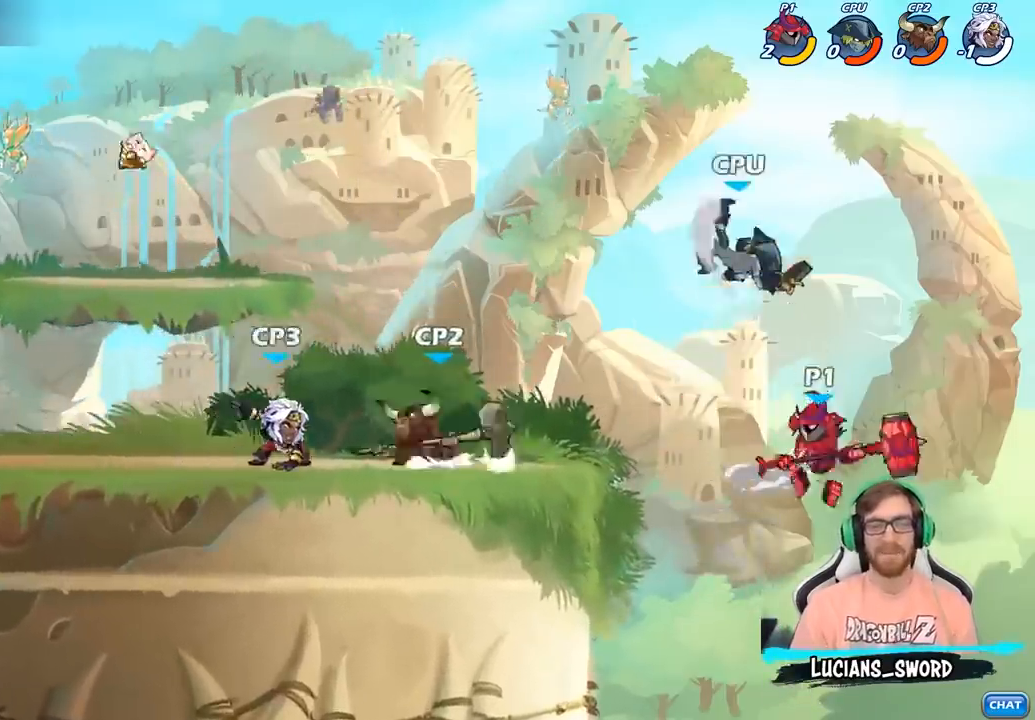
{"buttons": ["CROSS"], "left_stick": "up-left", "right_stick": "center", "events": [[200, "CROSS", "down"], [367, "CROSS", "up"], [433, "CROSS", "down"], [483, "left_stick", "up-left"]]}
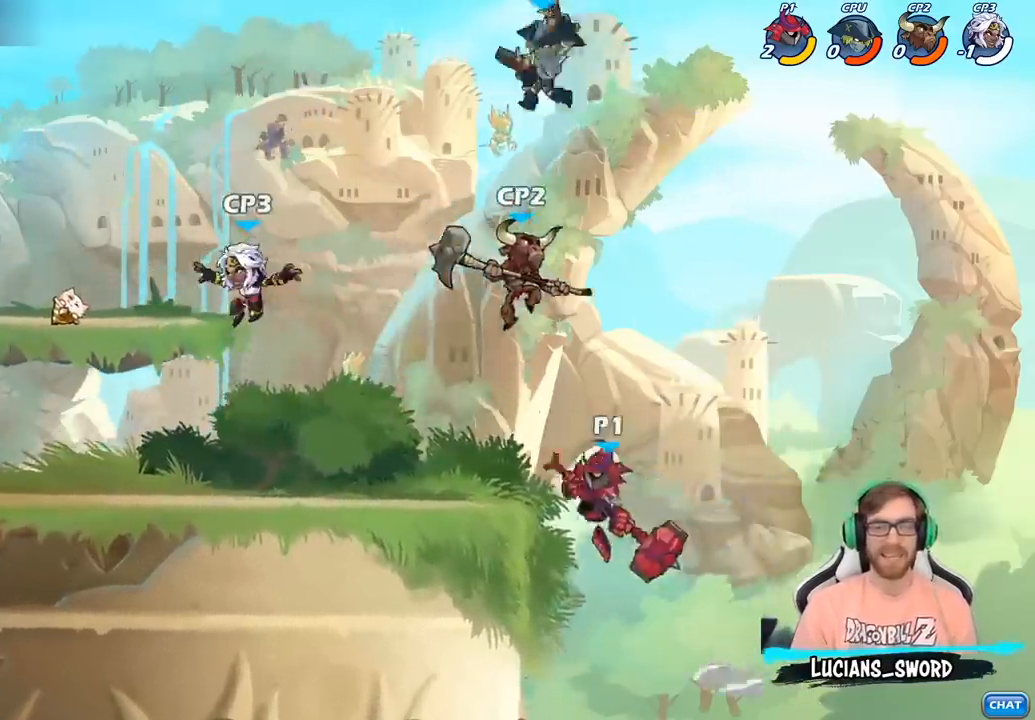
{"buttons": [], "left_stick": "center", "right_stick": "center", "events": [[17, "CIRCLE", "down"], [17, "CROSS", "up"], [67, "CIRCLE", "up"], [217, "left_stick", "center"]]}
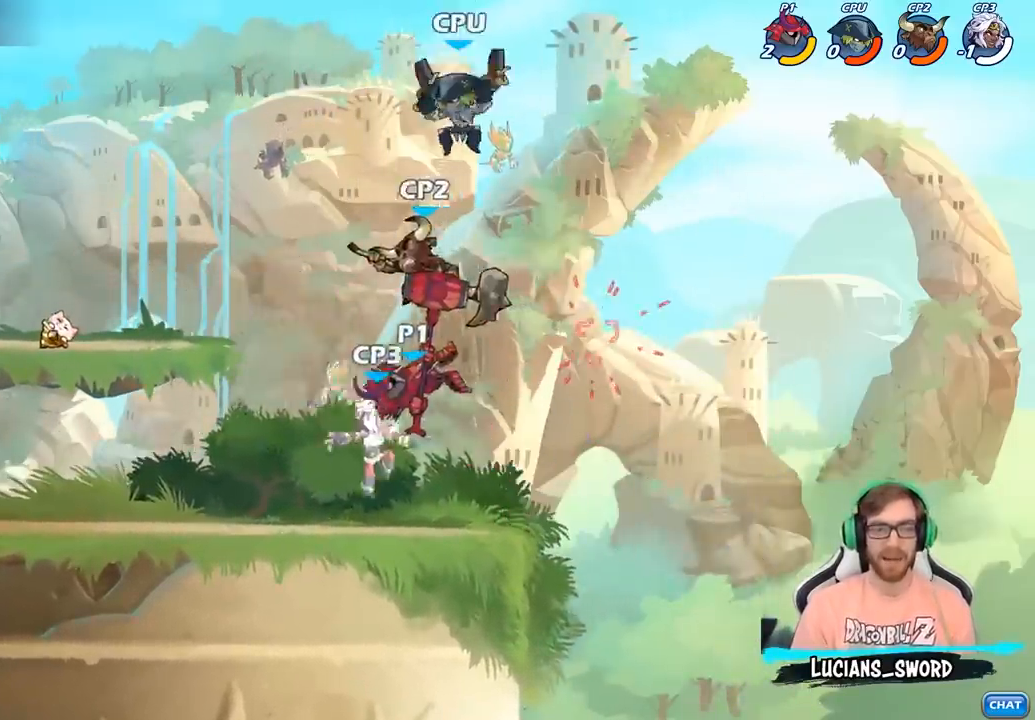
{"buttons": [], "left_stick": "down-left", "right_stick": "center", "events": [[200, "left_stick", "left"], [417, "left_stick", "down-left"]]}
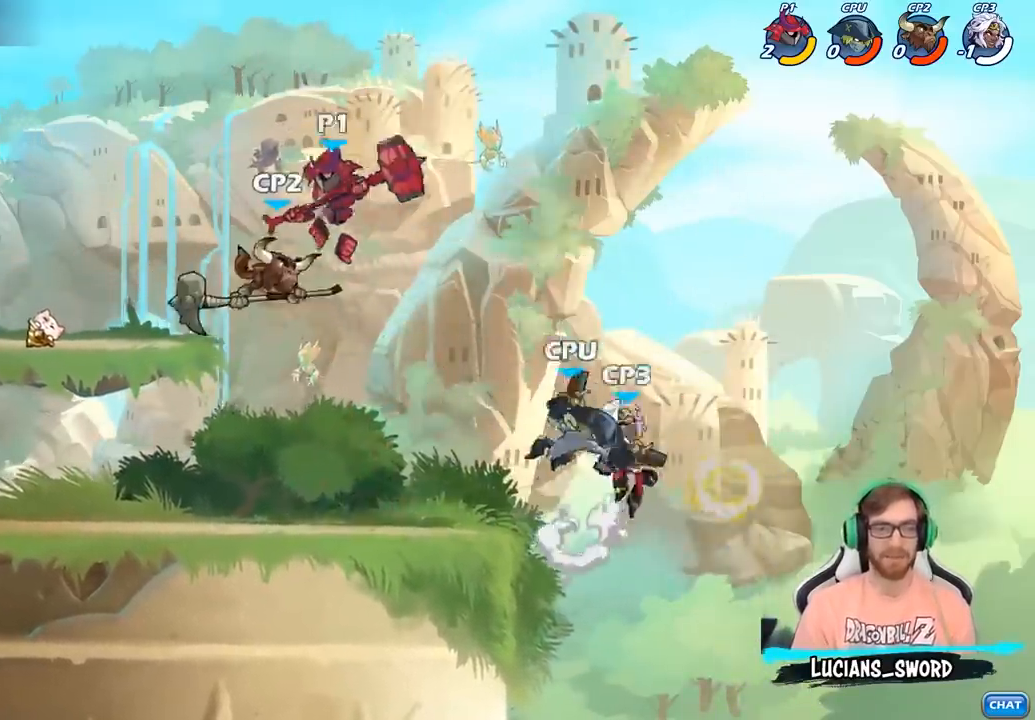
{"buttons": [], "left_stick": "up-left", "right_stick": "center", "events": [[50, "SQUARE", "down"], [50, "left_stick", "center"], [117, "SQUARE", "up"], [417, "left_stick", "left"], [483, "left_stick", "up-left"]]}
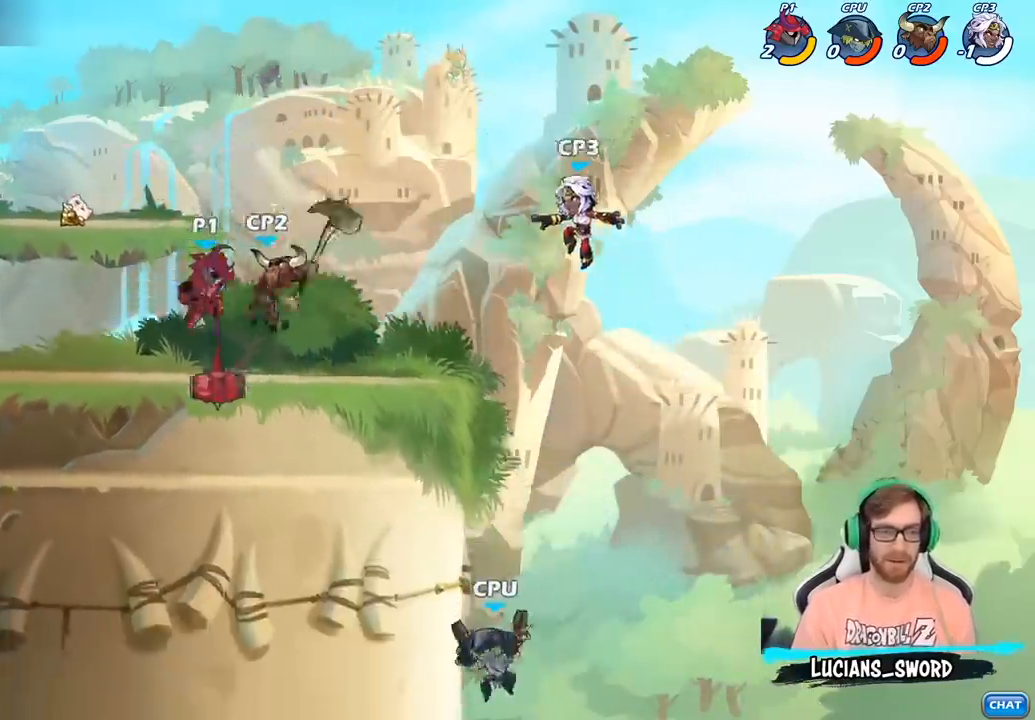
{"buttons": [], "left_stick": "right", "right_stick": "center", "events": [[317, "left_stick", "center"], [433, "left_stick", "right"]]}
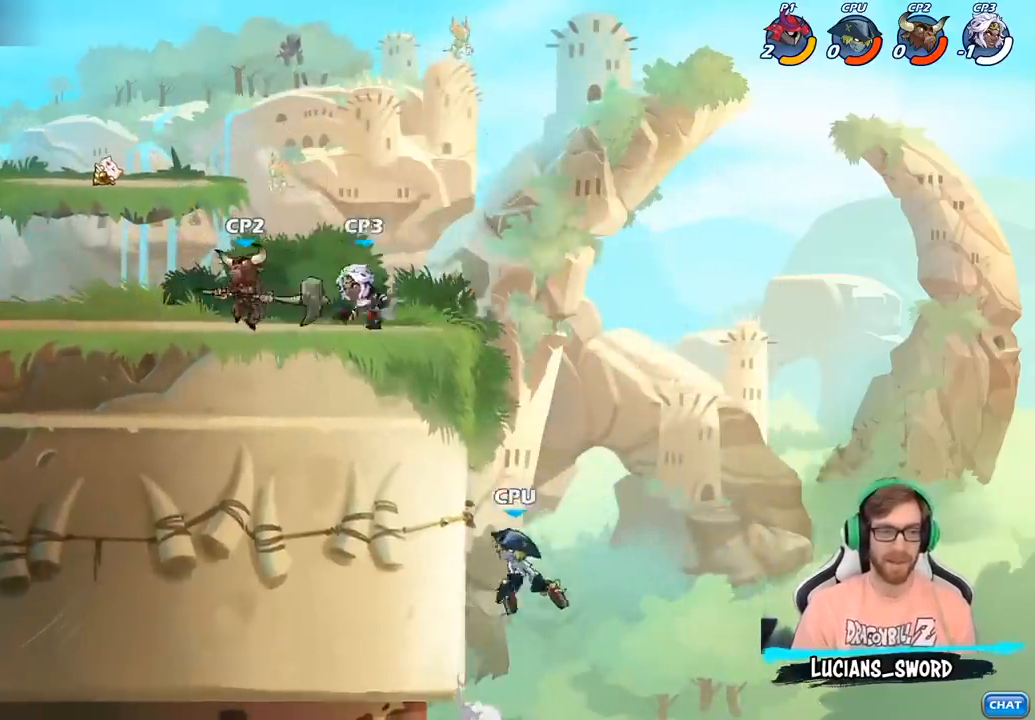
{"buttons": [], "left_stick": "down", "right_stick": "center", "events": [[217, "CROSS", "down"], [333, "CROSS", "up"], [450, "left_stick", "down"]]}
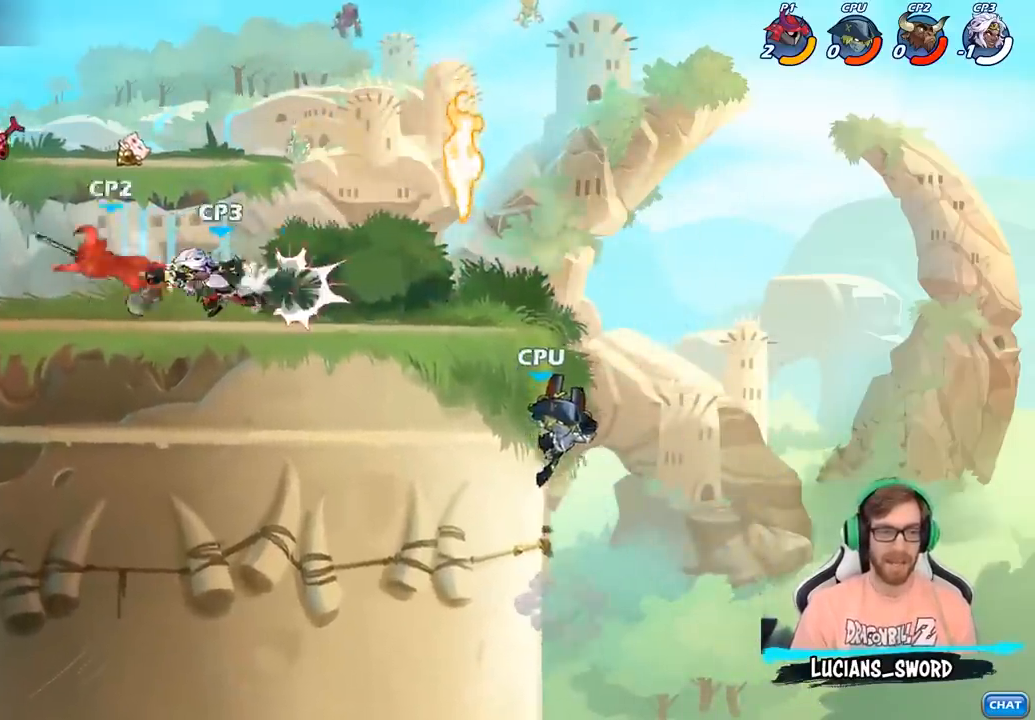
{"buttons": ["CIRCLE"], "left_stick": "center", "right_stick": "center", "events": [[117, "left_stick", "right"], [167, "left_stick", "center"], [217, "R2", "down"], [283, "left_stick", "right"], [367, "R2", "up"], [400, "left_stick", "center"], [467, "CIRCLE", "down"]]}
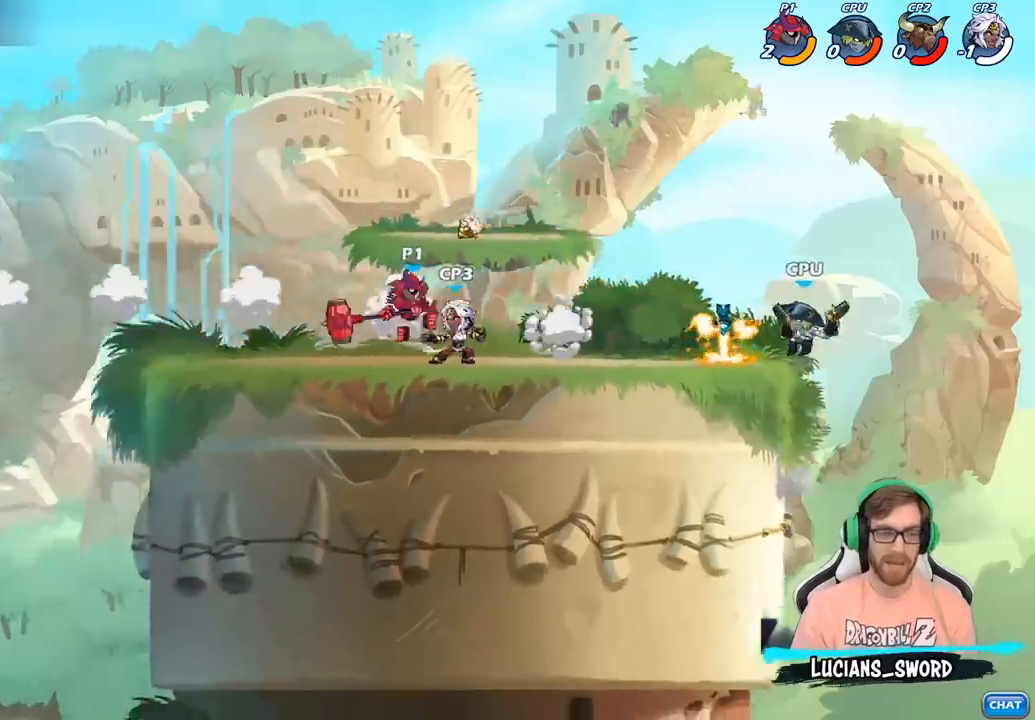
{"buttons": [], "left_stick": "center", "right_stick": "center", "events": [[50, "CIRCLE", "up"]]}
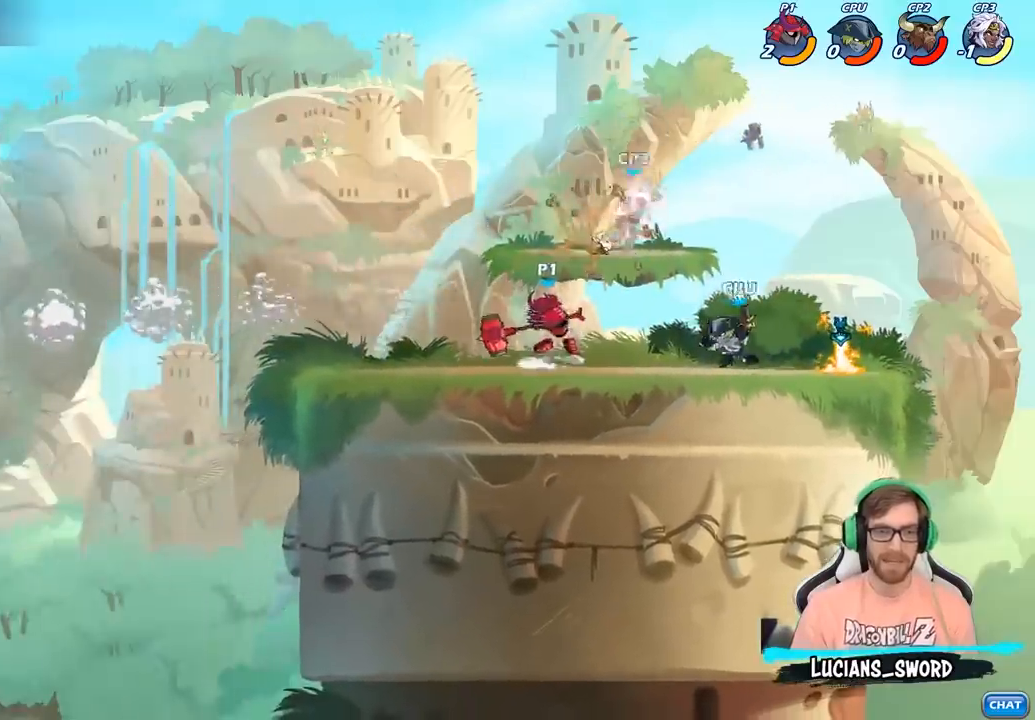
{"buttons": ["CROSS"], "left_stick": "up-left", "right_stick": "center", "events": [[283, "left_stick", "left"], [350, "left_stick", "up-left"], [383, "CROSS", "down"]]}
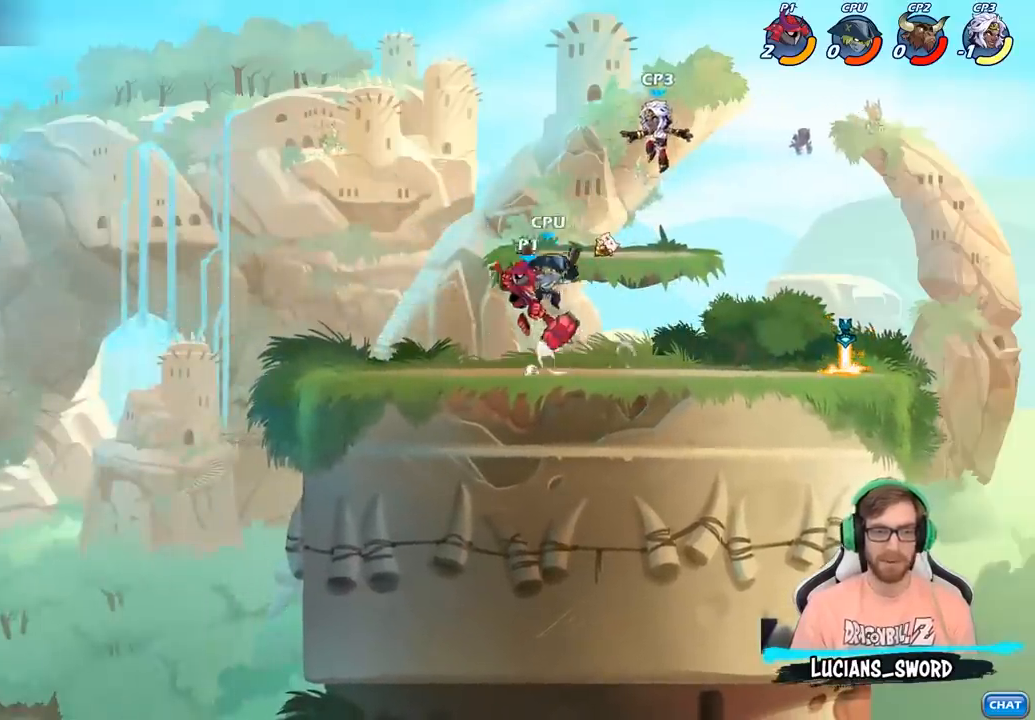
{"buttons": [], "left_stick": "left", "right_stick": "center", "events": [[33, "CROSS", "up"], [167, "left_stick", "down-left"], [383, "left_stick", "left"]]}
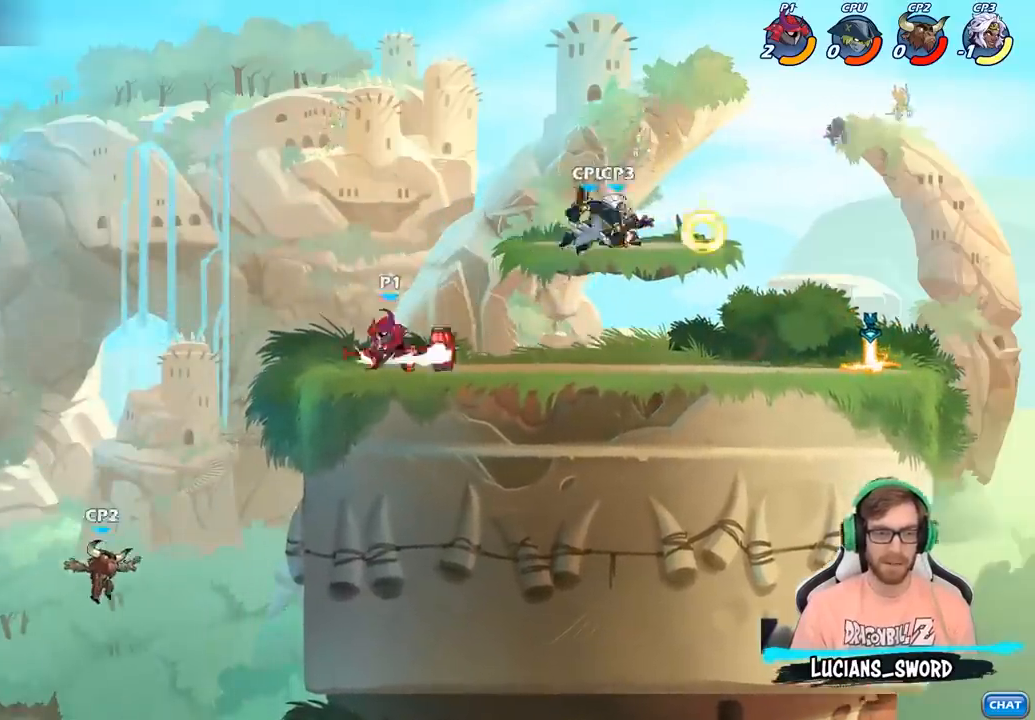
{"buttons": ["CIRCLE"], "left_stick": "down-left", "right_stick": "center", "events": [[17, "CROSS", "down"], [17, "left_stick", "down-left"], [100, "CIRCLE", "down"], [117, "CROSS", "up"]]}
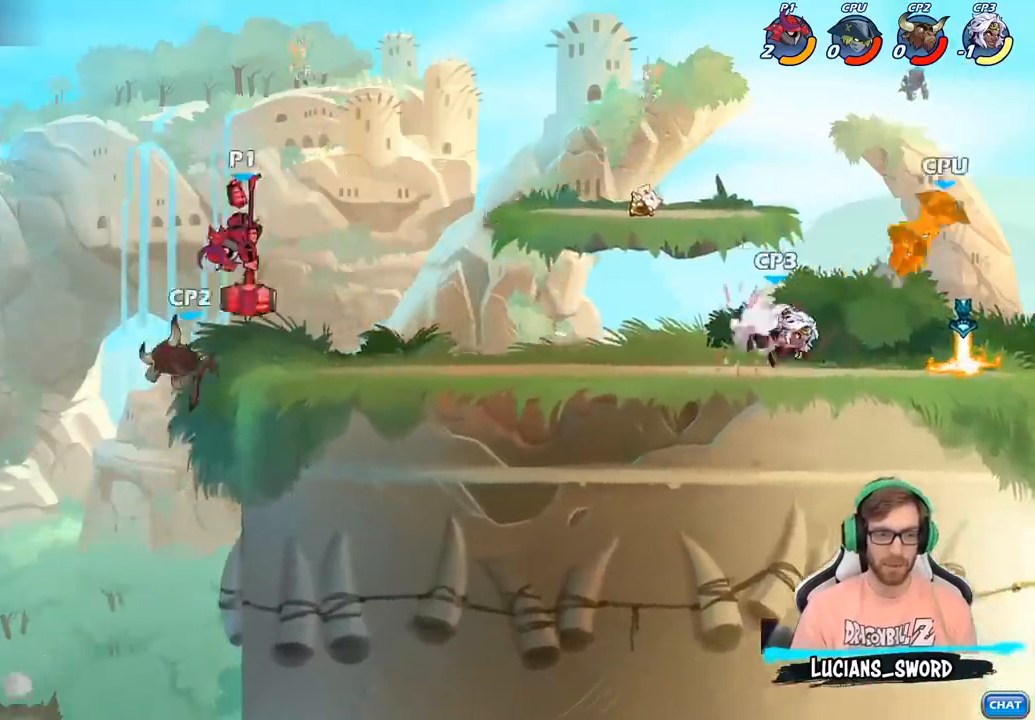
{"buttons": [], "left_stick": "center", "right_stick": "center", "events": [[183, "CIRCLE", "up"], [217, "left_stick", "center"]]}
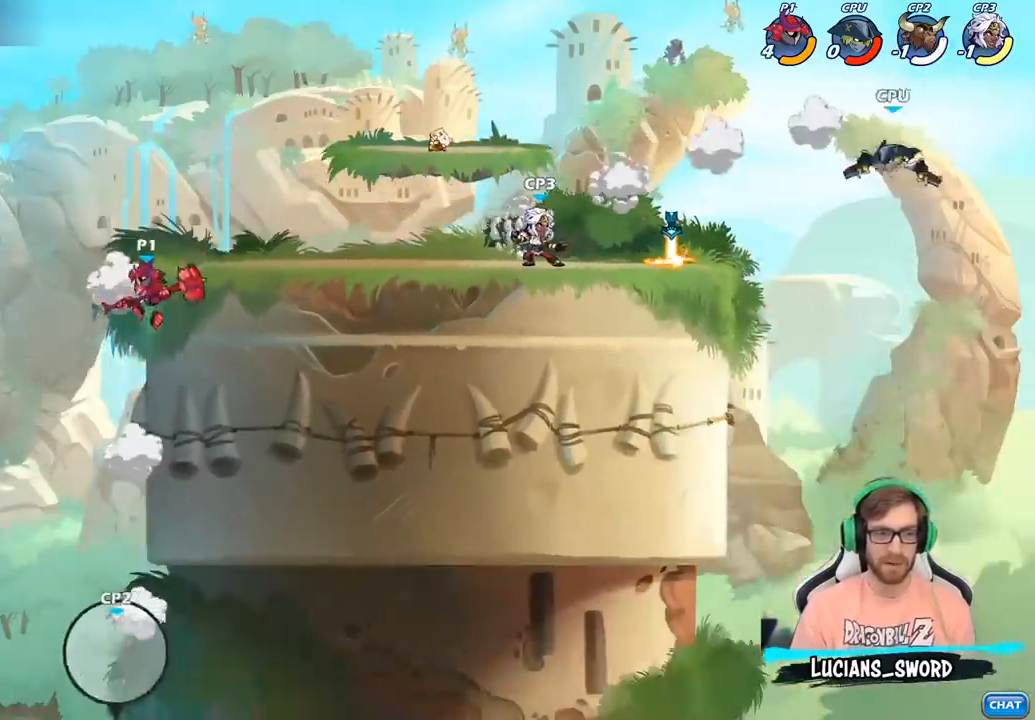
{"buttons": [], "left_stick": "right", "right_stick": "center", "events": [[33, "CROSS", "down"], [183, "left_stick", "right"], [233, "CROSS", "up"]]}
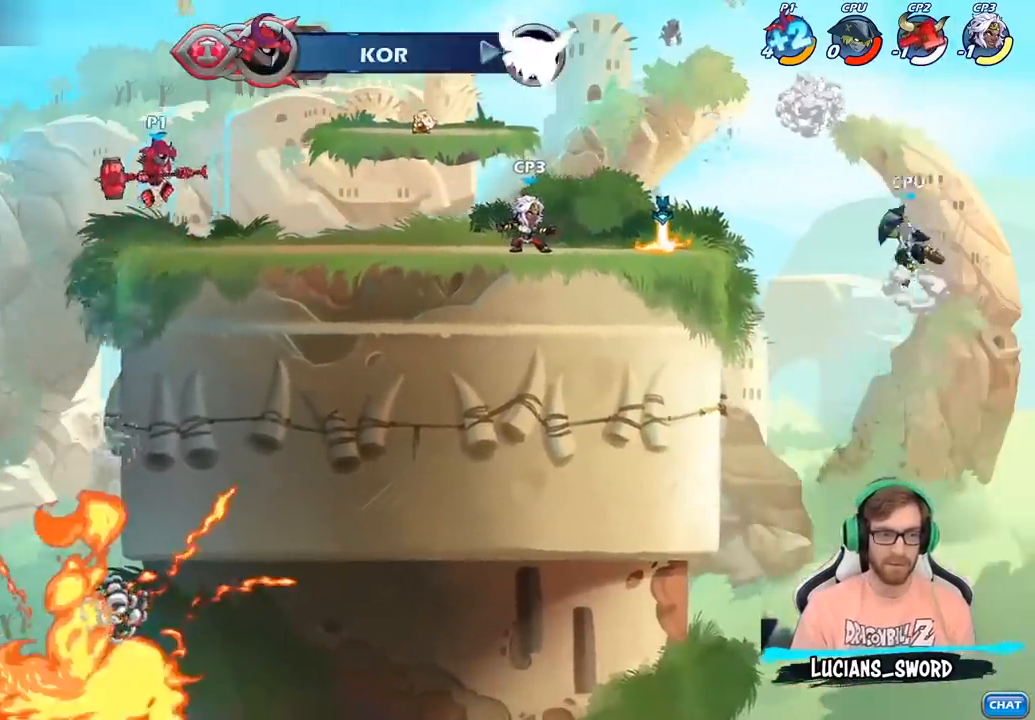
{"buttons": ["CIRCLE"], "left_stick": "down", "right_stick": "center", "events": [[367, "R2", "down"], [467, "CIRCLE", "down"], [467, "left_stick", "down"], [483, "R2", "up"]]}
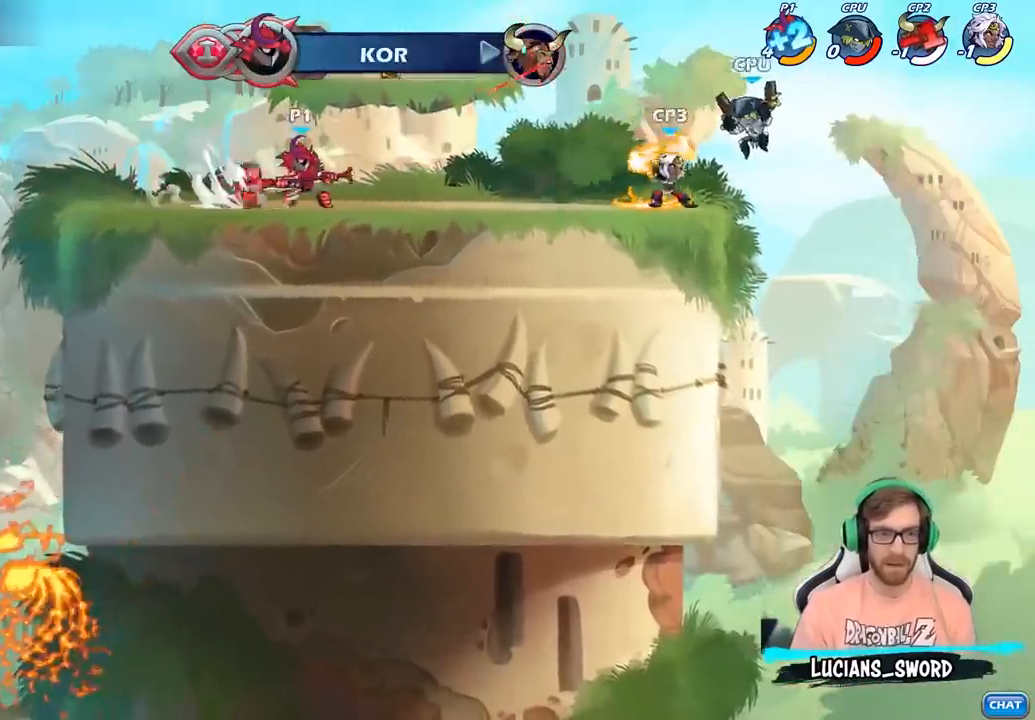
{"buttons": [], "left_stick": "down-left", "right_stick": "center", "events": [[50, "left_stick", "down-left"], [83, "CIRCLE", "up"]]}
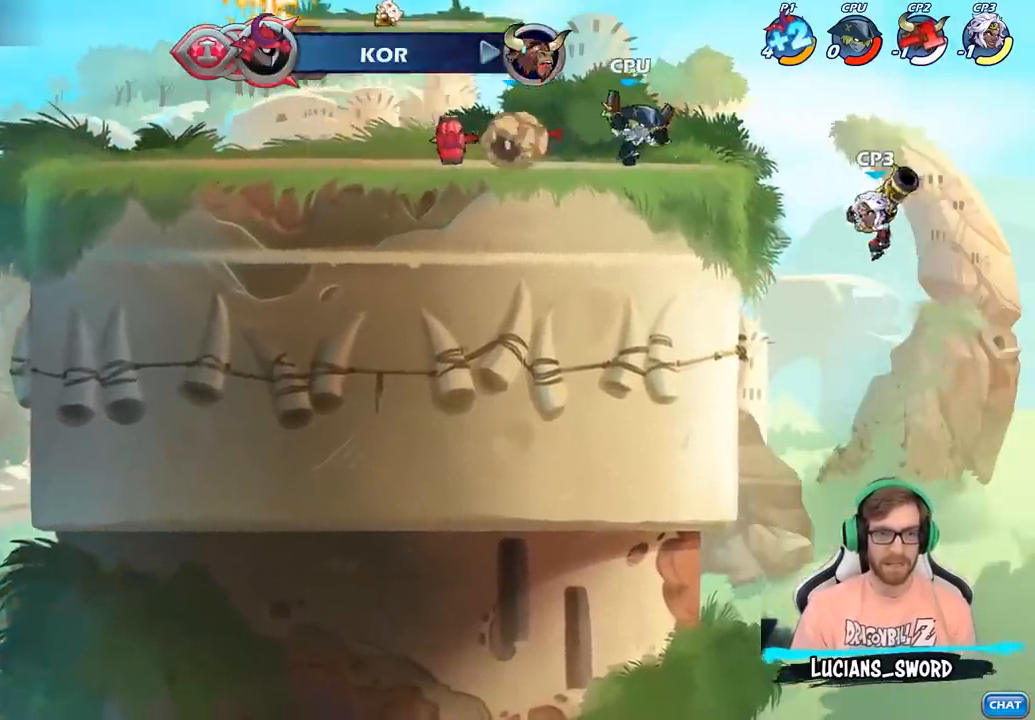
{"buttons": [], "left_stick": "center", "right_stick": "center", "events": [[33, "left_stick", "center"]]}
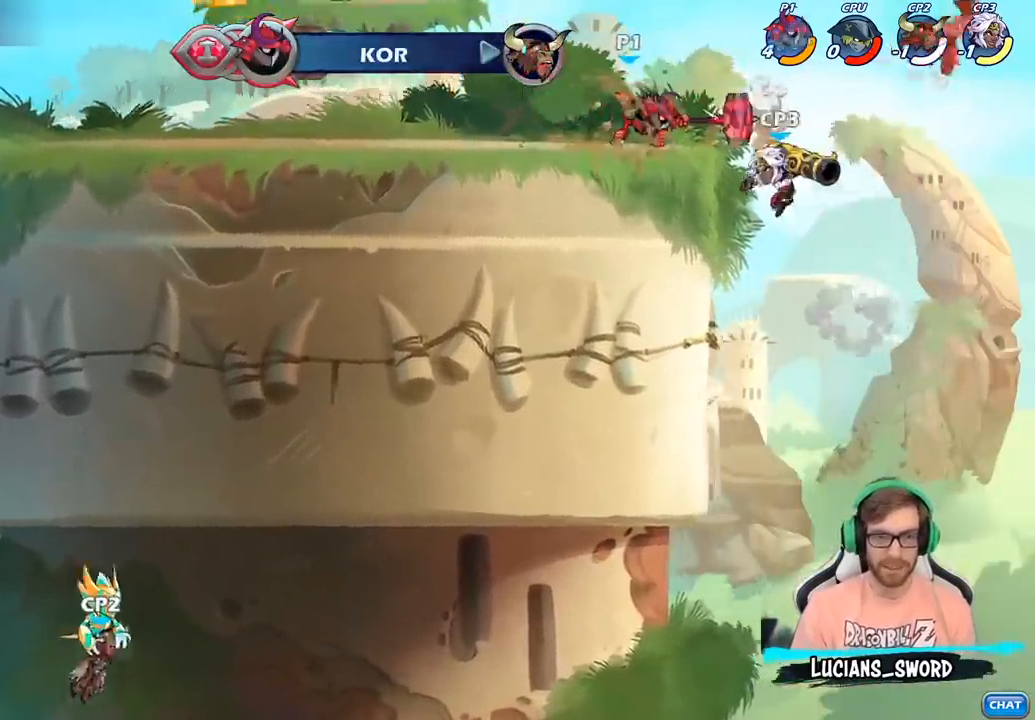
{"buttons": [], "left_stick": "center", "right_stick": "center", "events": [[367, "CROSS", "down"], [500, "CROSS", "up"]]}
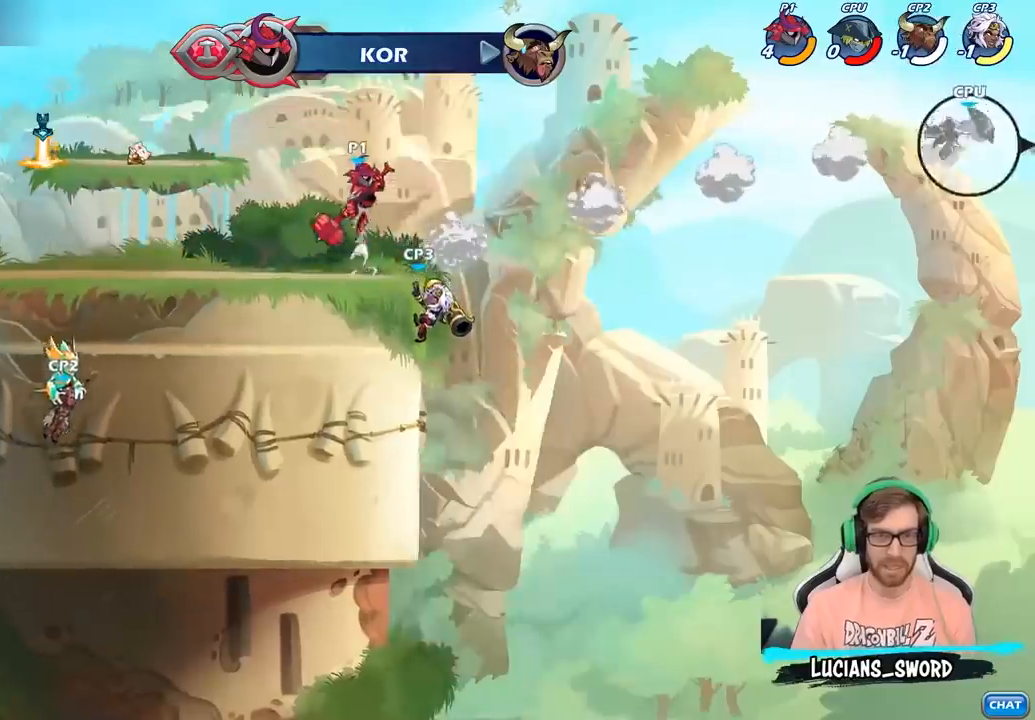
{"buttons": [], "left_stick": "center", "right_stick": "center", "events": [[150, "left_stick", "down"], [333, "left_stick", "right"], [367, "SQUARE", "down"], [400, "left_stick", "center"], [467, "SQUARE", "up"]]}